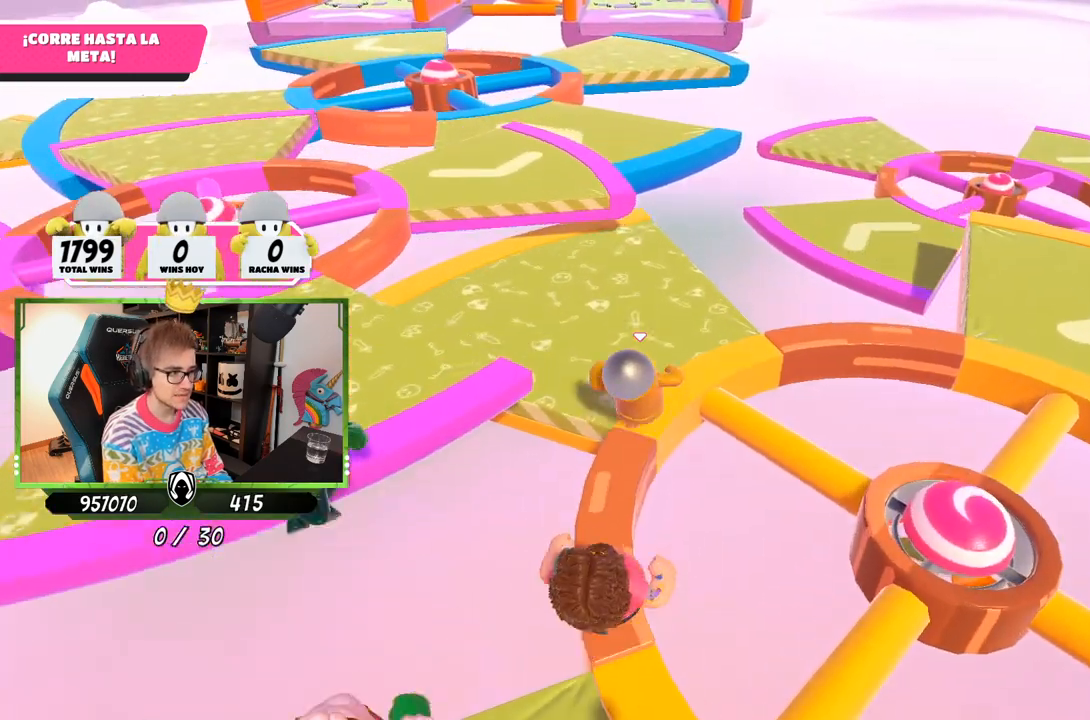
Gameplay with a controller (PlayStation layout); each line is a JSON object with the inputs held at the frame after it. "events" lists button and stick changes between this image and that frame as [ms after this image, input, new state], when the widget could be followed in between.
{"buttons": [], "left_stick": "up", "right_stick": "center", "events": [[200, "right_stick", "down"], [383, "right_stick", "center"]]}
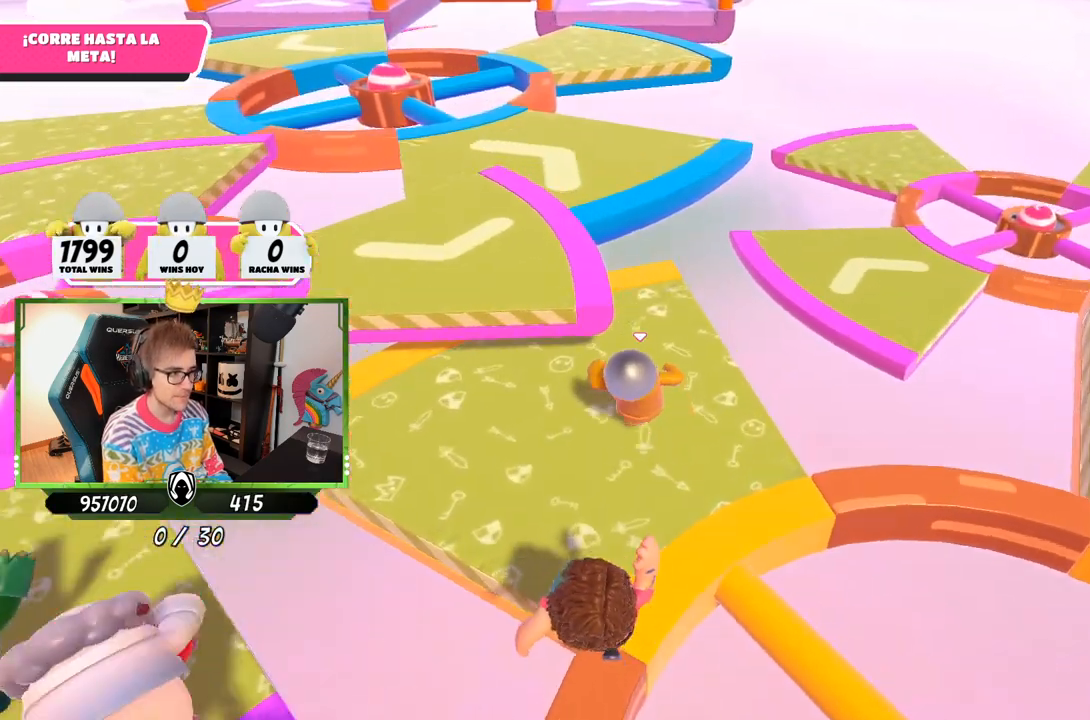
{"buttons": [], "left_stick": "up", "right_stick": "center", "events": [[250, "right_stick", "left"], [417, "right_stick", "center"]]}
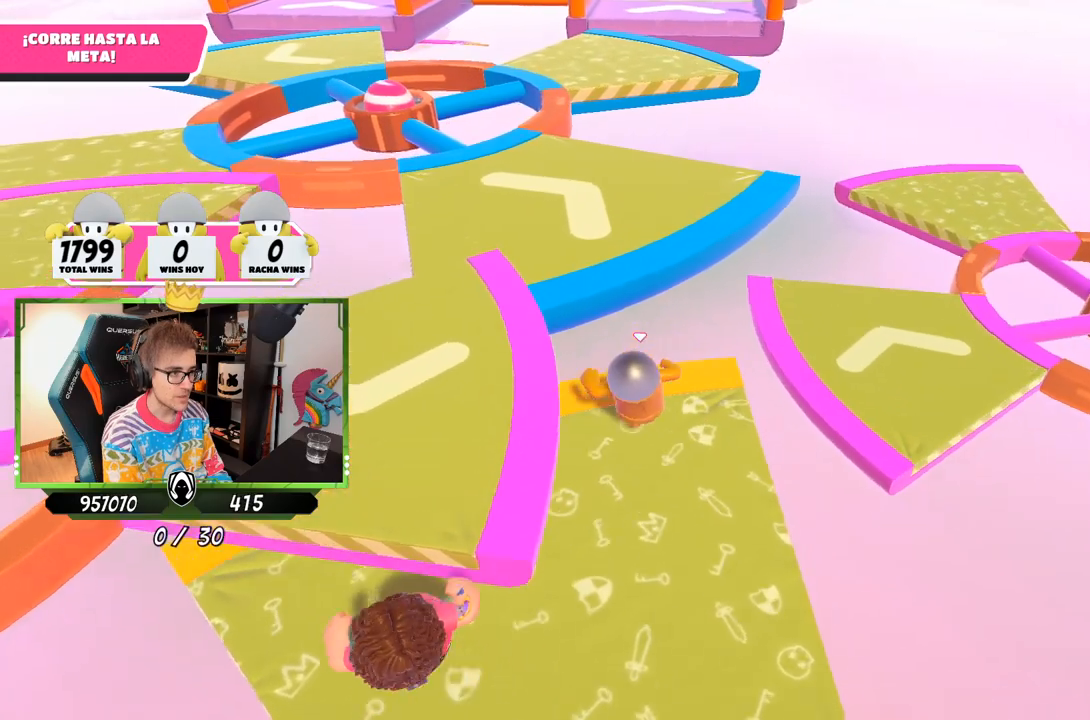
{"buttons": [], "left_stick": "up", "right_stick": "center", "events": [[117, "CROSS", "down"], [450, "CROSS", "up"]]}
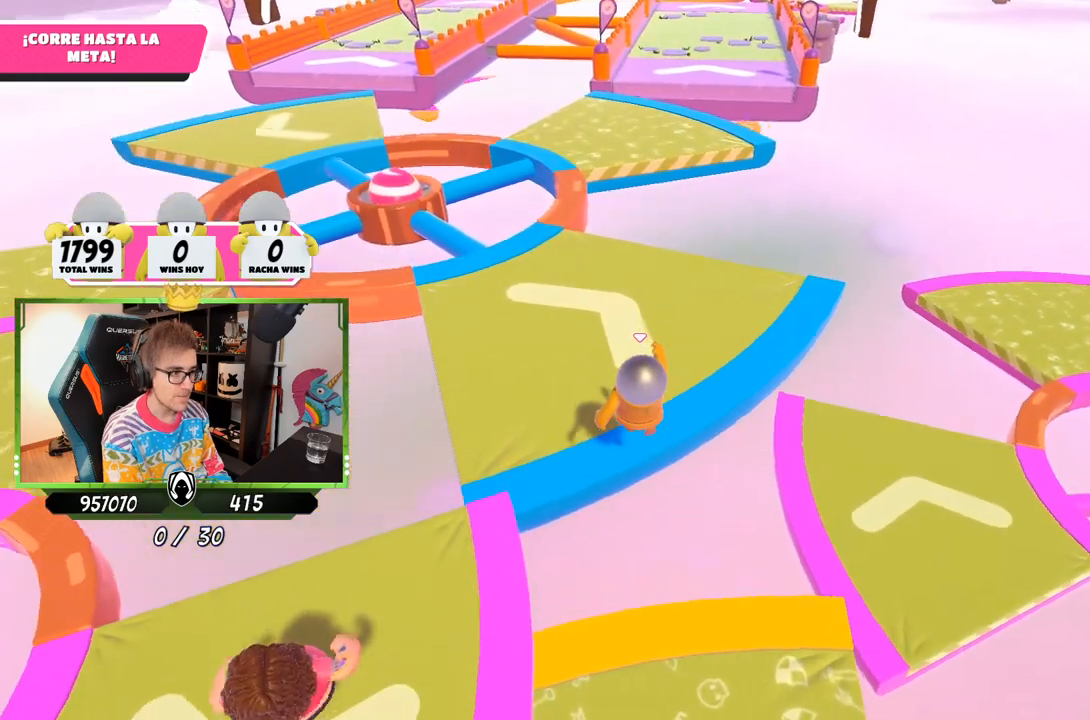
{"buttons": [], "left_stick": "up", "right_stick": "down-left", "events": [[150, "right_stick", "up"], [333, "right_stick", "center"], [400, "right_stick", "down-left"]]}
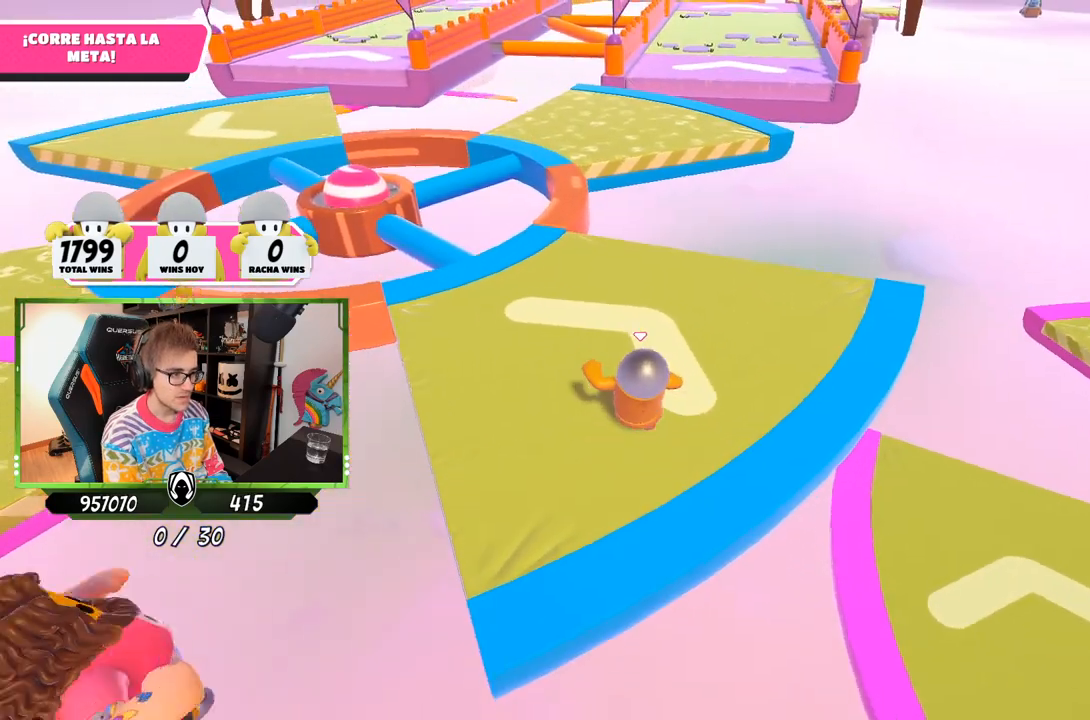
{"buttons": [], "left_stick": "up", "right_stick": "center", "events": [[117, "right_stick", "center"]]}
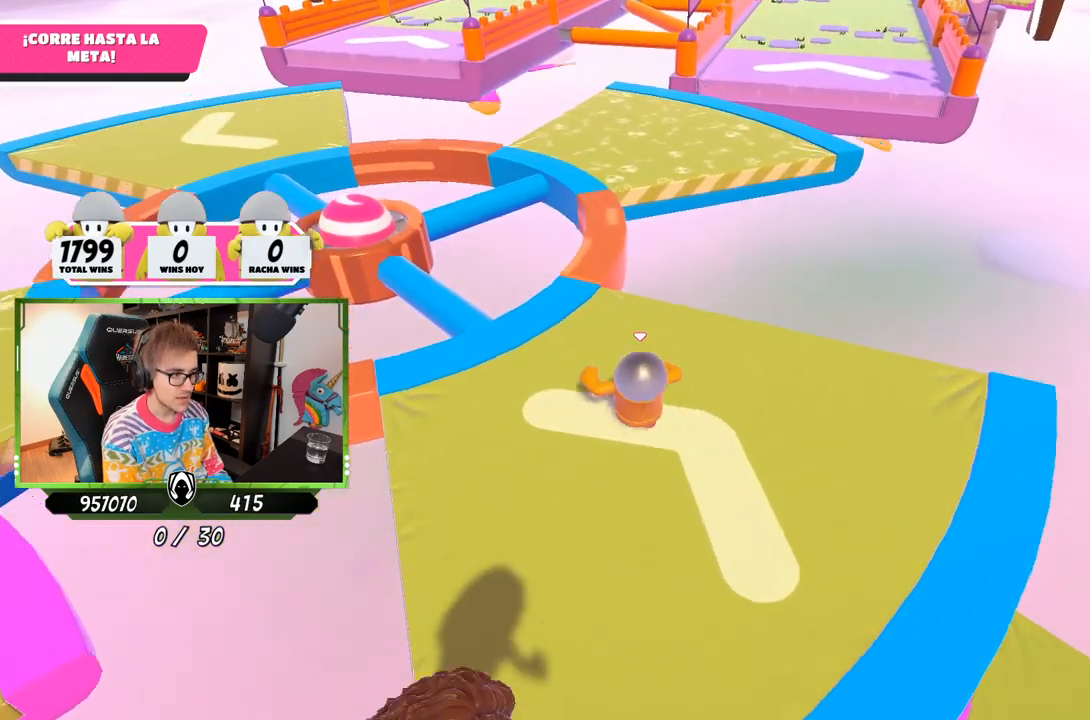
{"buttons": [], "left_stick": "up", "right_stick": "center", "events": []}
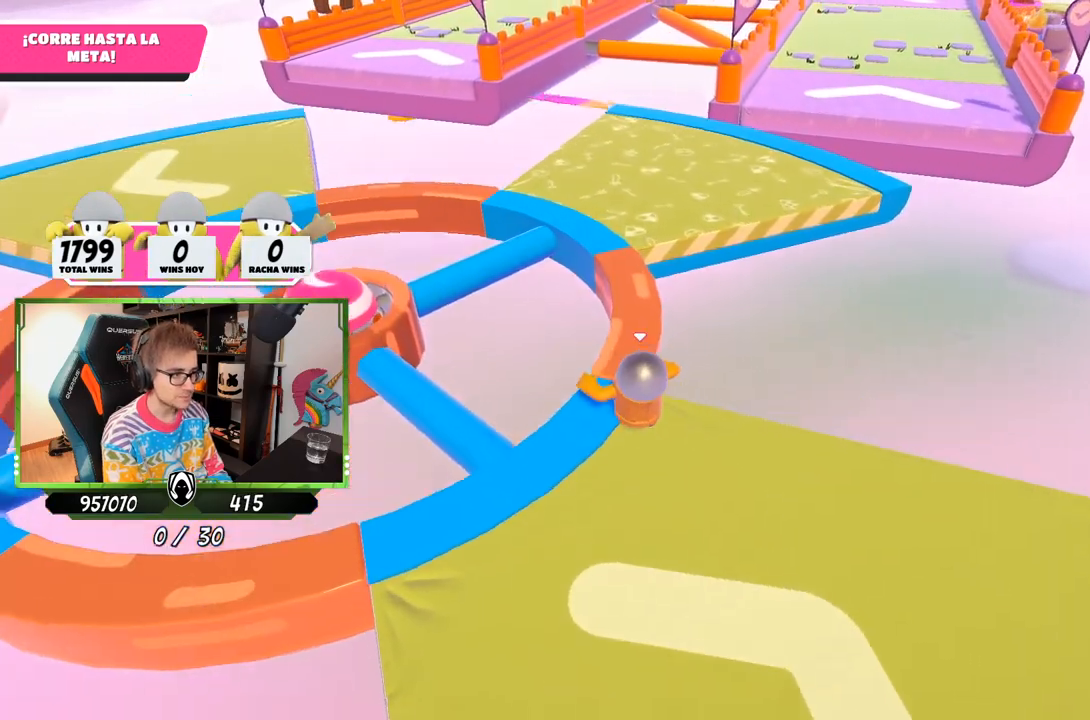
{"buttons": [], "left_stick": "up", "right_stick": "down-left", "events": [[117, "right_stick", "down"], [417, "right_stick", "down-left"]]}
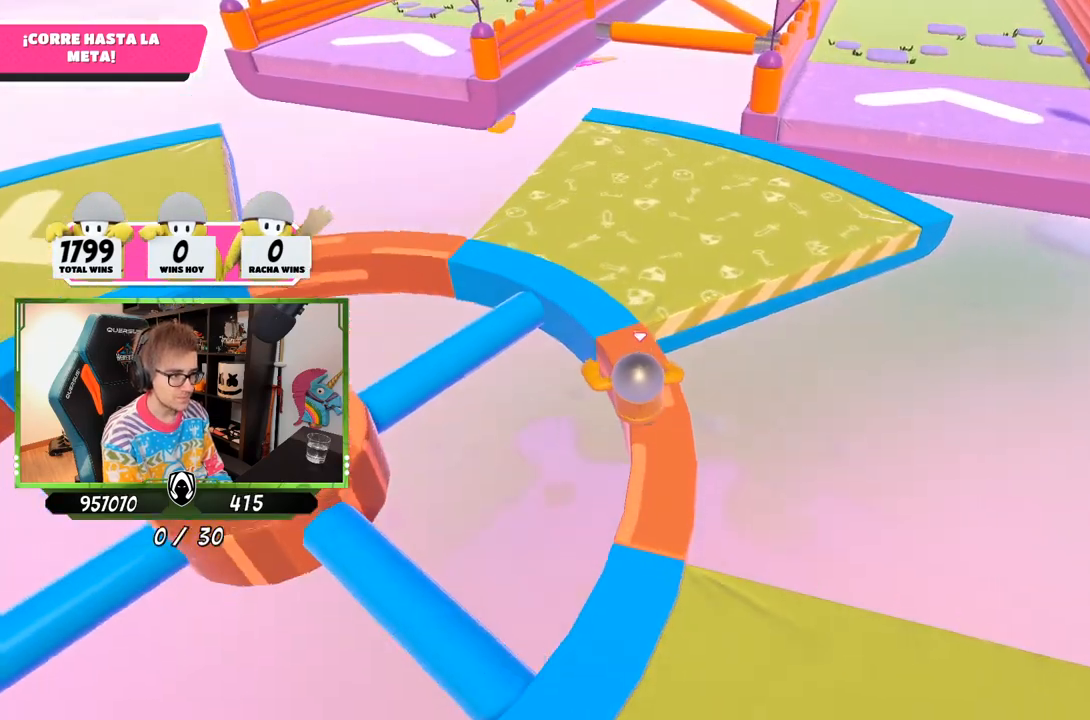
{"buttons": [], "left_stick": "up", "right_stick": "center", "events": [[133, "right_stick", "up-left"], [333, "right_stick", "center"]]}
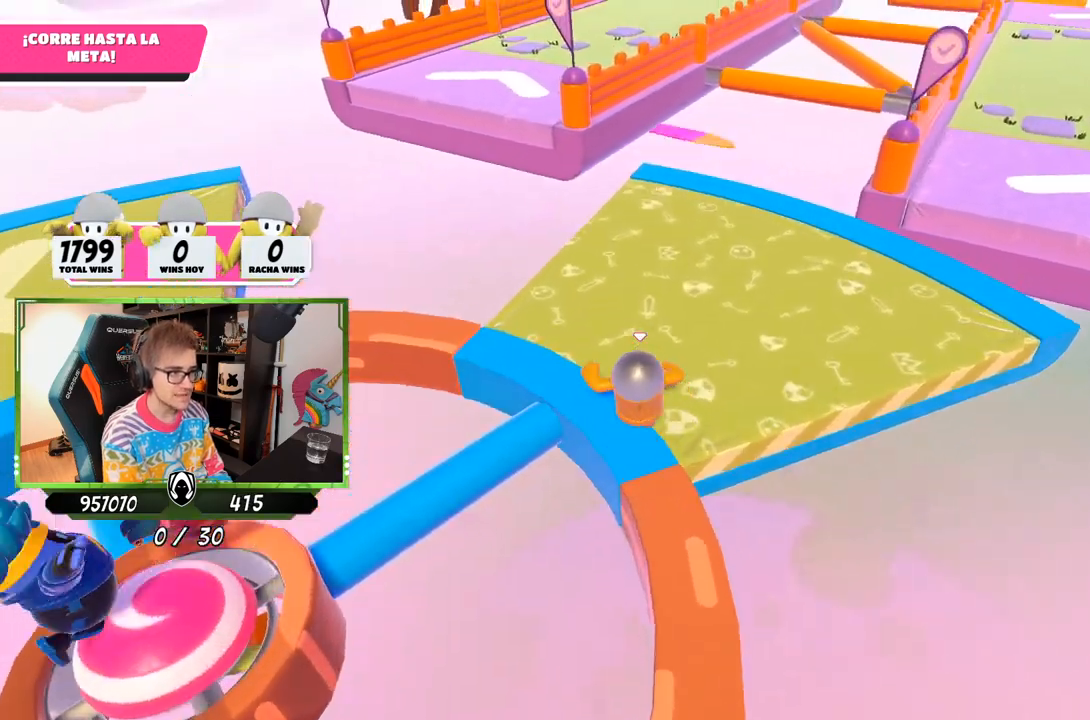
{"buttons": [], "left_stick": "up", "right_stick": "center", "events": [[117, "right_stick", "up"], [250, "right_stick", "center"]]}
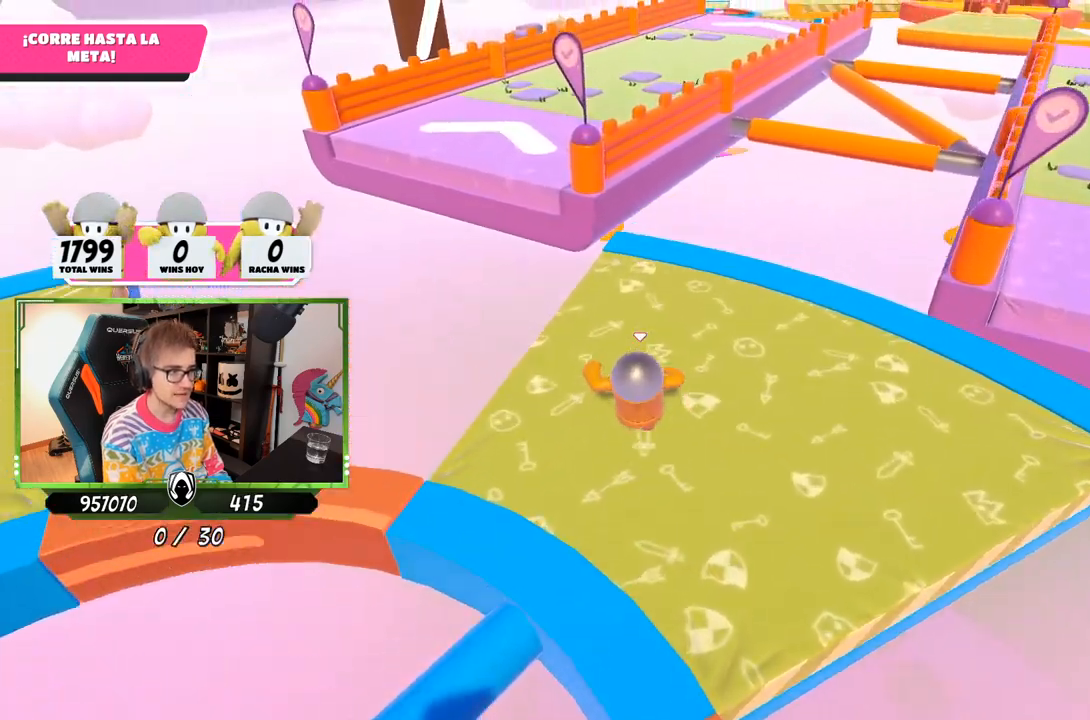
{"buttons": [], "left_stick": "up", "right_stick": "center", "events": [[17, "right_stick", "down"], [233, "right_stick", "center"]]}
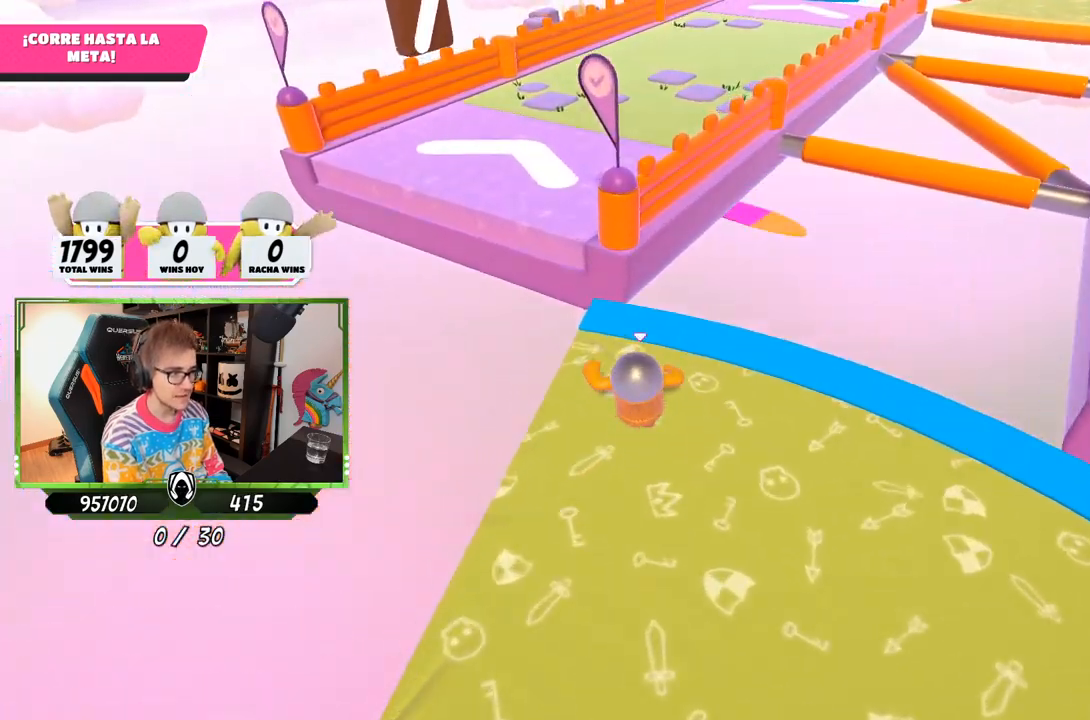
{"buttons": [], "left_stick": "up", "right_stick": "center", "events": [[350, "CROSS", "down"], [483, "CROSS", "up"]]}
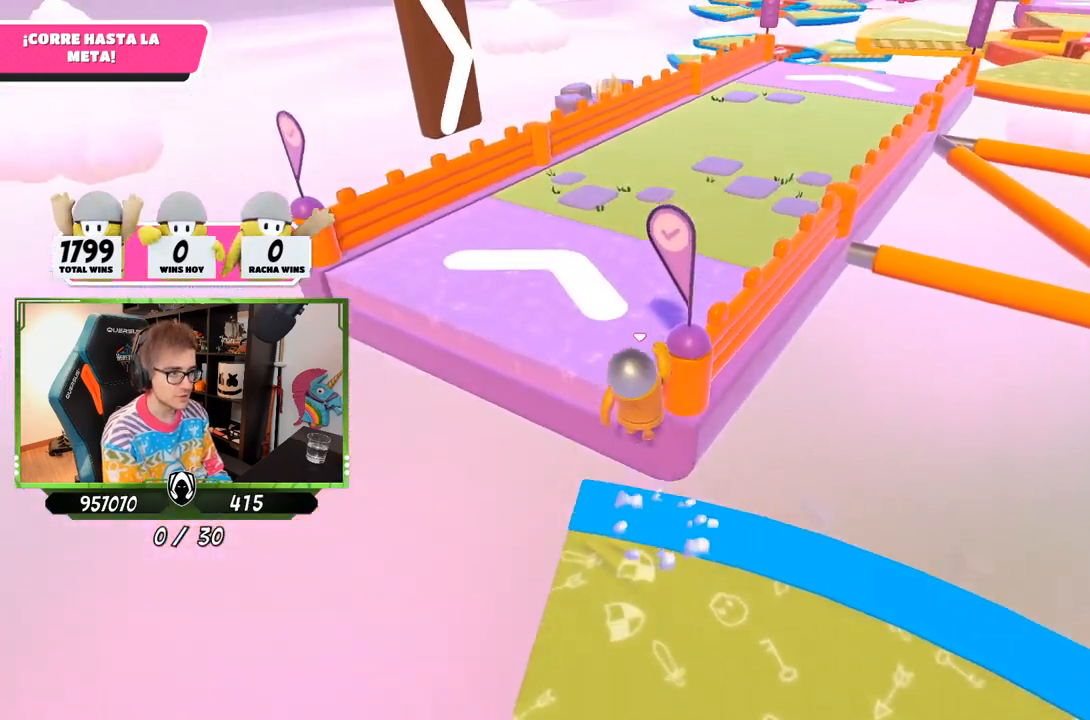
{"buttons": [], "left_stick": "up", "right_stick": "up-right", "events": [[133, "right_stick", "down-right"], [300, "right_stick", "up-right"]]}
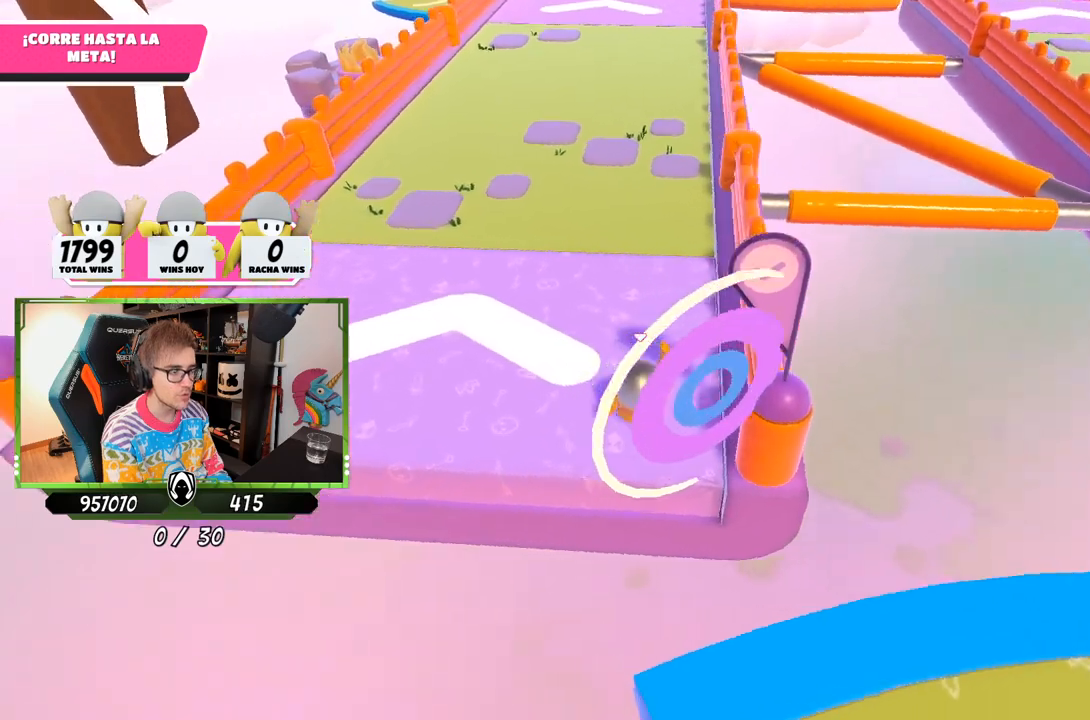
{"buttons": [], "left_stick": "up", "right_stick": "up-left", "events": [[100, "right_stick", "up"], [317, "right_stick", "center"], [500, "right_stick", "up-left"]]}
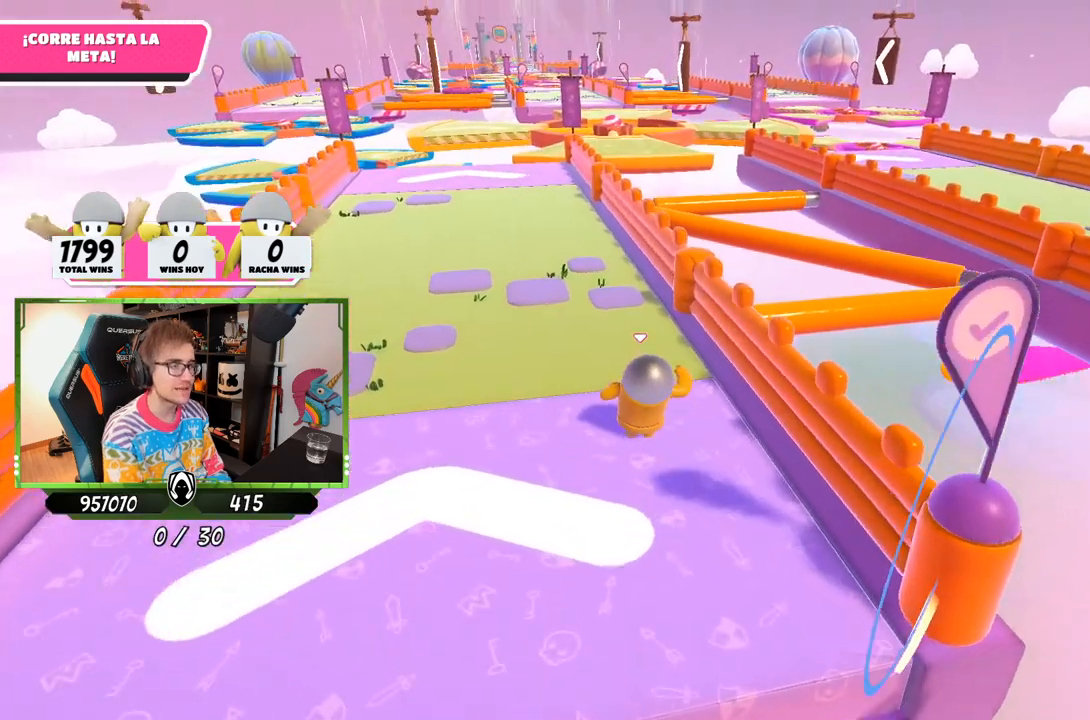
{"buttons": [], "left_stick": "up", "right_stick": "center", "events": [[117, "right_stick", "center"], [317, "right_stick", "left"], [367, "right_stick", "center"]]}
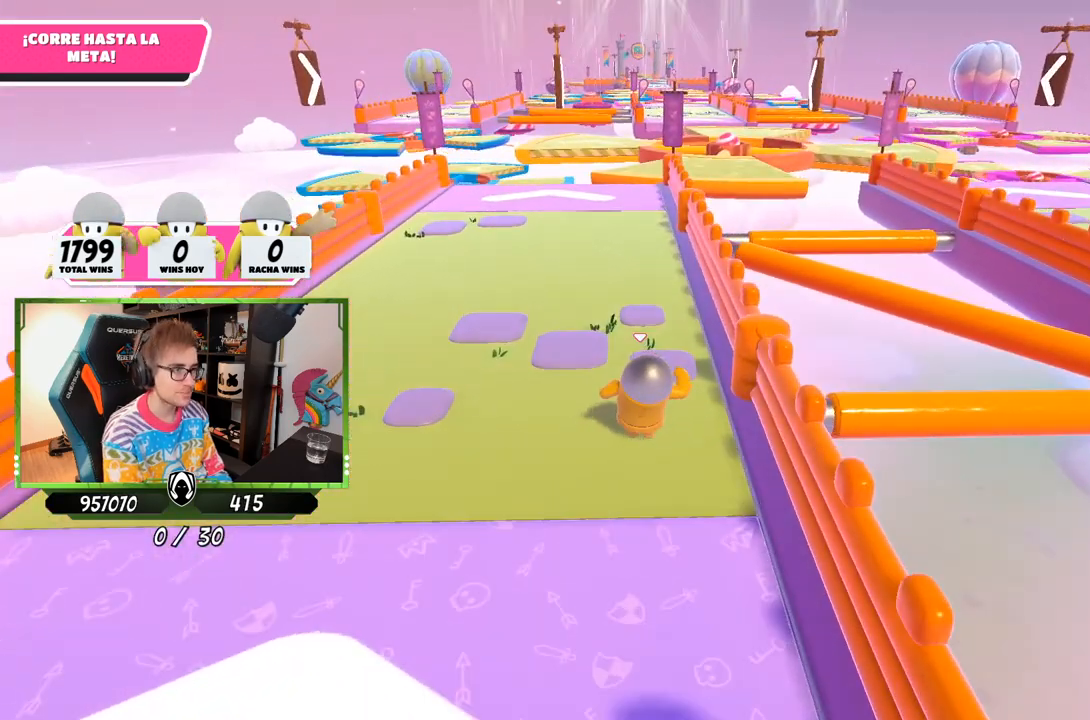
{"buttons": [], "left_stick": "up", "right_stick": "center", "events": []}
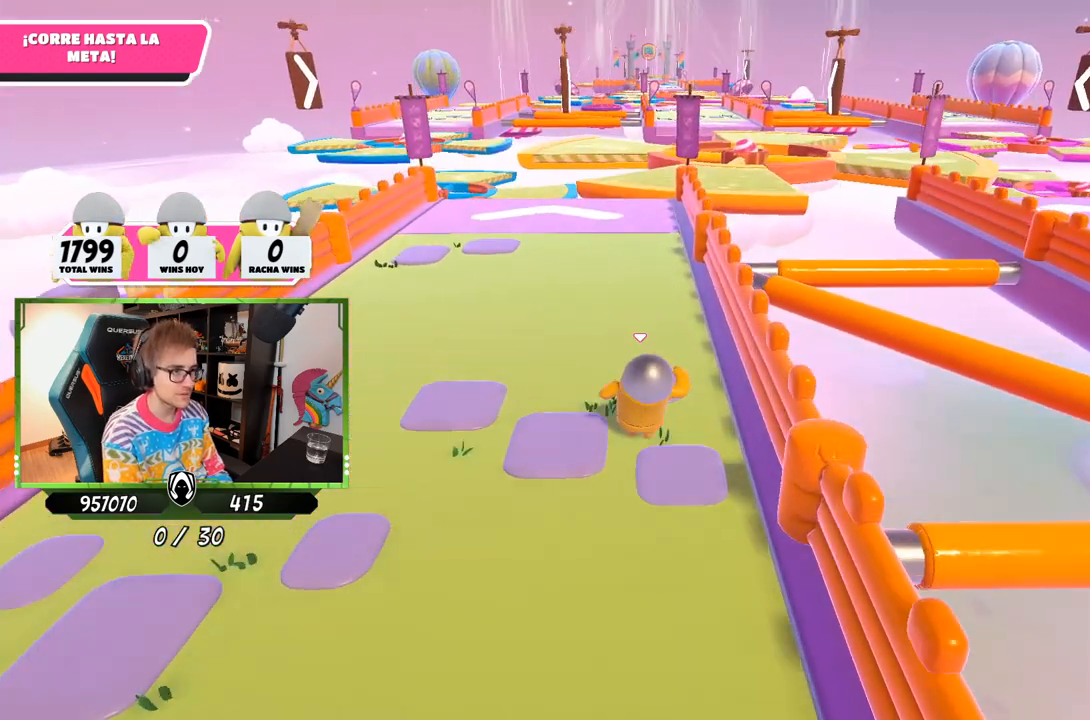
{"buttons": [], "left_stick": "up", "right_stick": "center", "events": []}
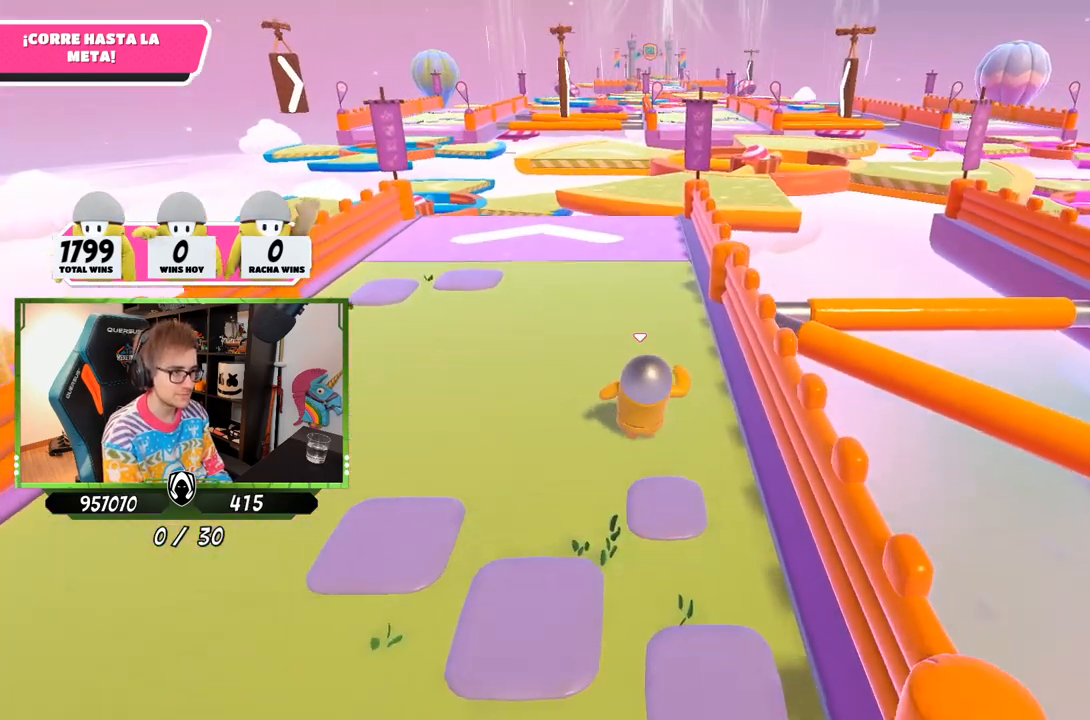
{"buttons": [], "left_stick": "up", "right_stick": "center", "events": []}
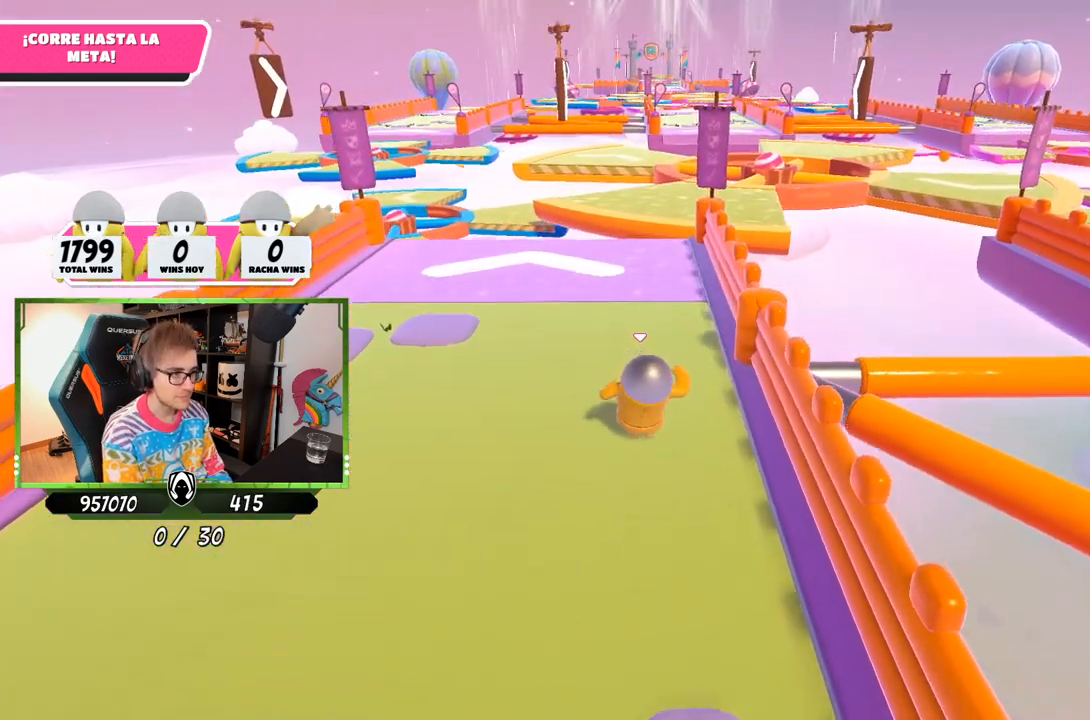
{"buttons": [], "left_stick": "up", "right_stick": "center", "events": []}
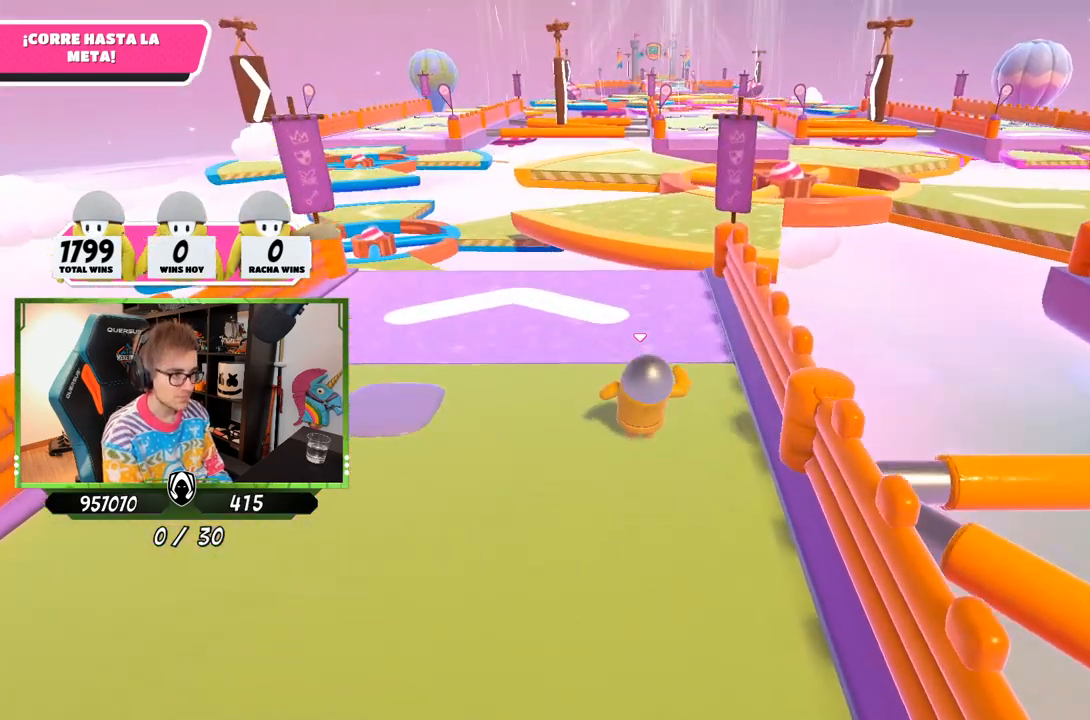
{"buttons": [], "left_stick": "up", "right_stick": "down", "events": [[117, "right_stick", "down"]]}
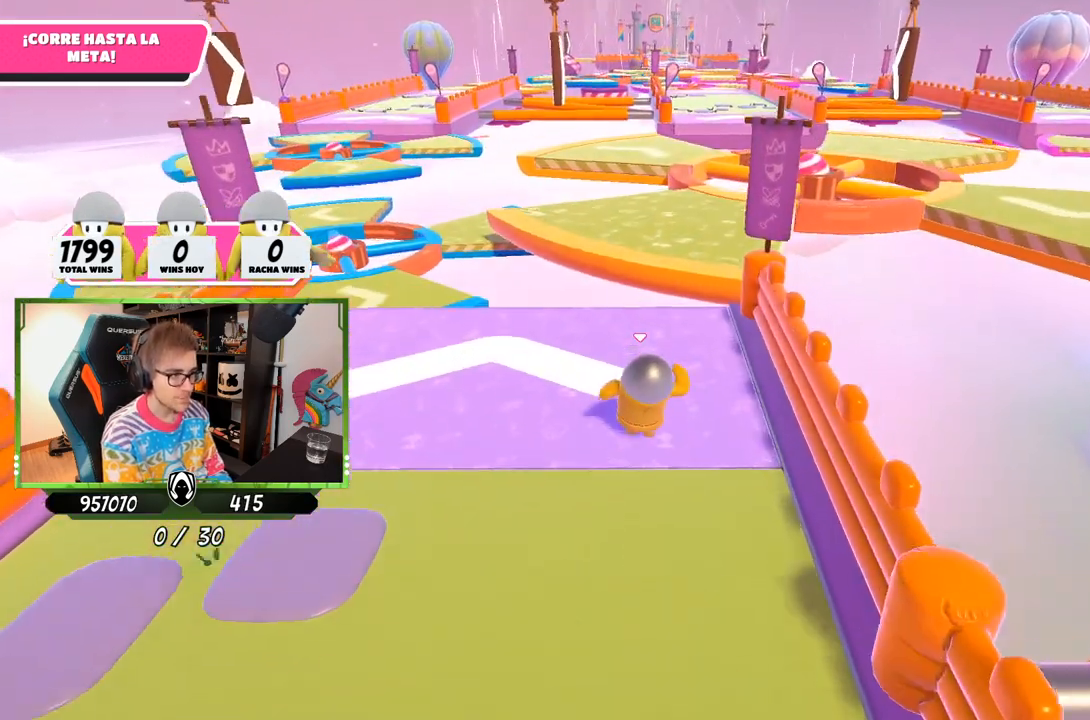
{"buttons": [], "left_stick": "up", "right_stick": "center", "events": [[117, "right_stick", "center"]]}
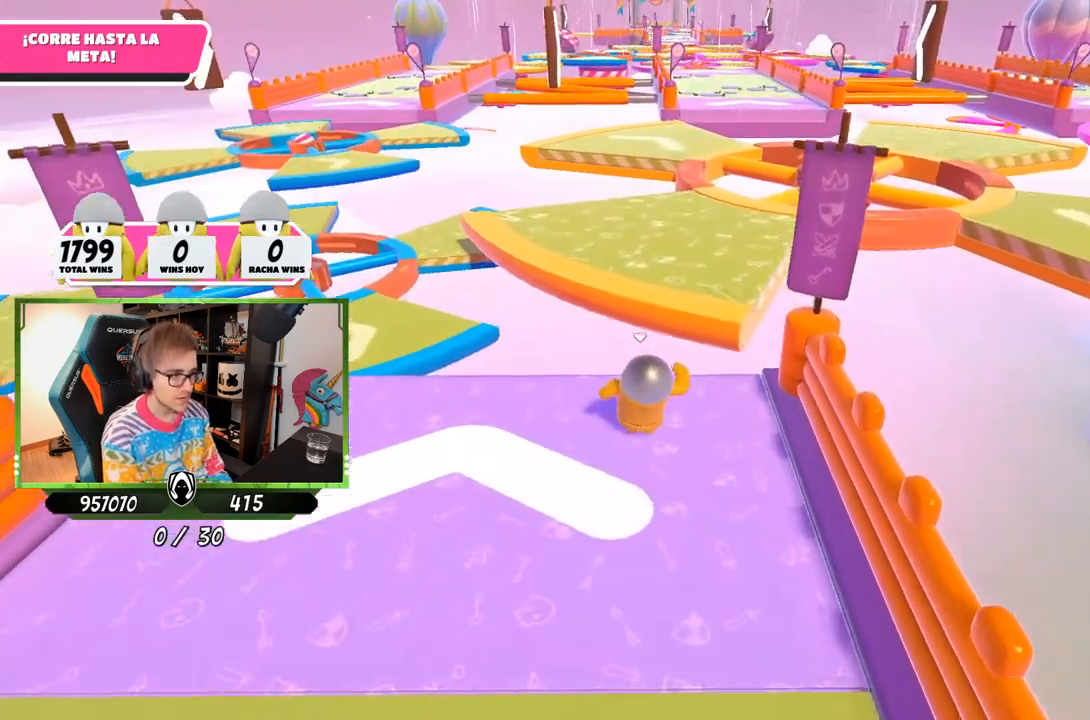
{"buttons": ["CROSS"], "left_stick": "up", "right_stick": "center", "events": [[217, "CROSS", "down"]]}
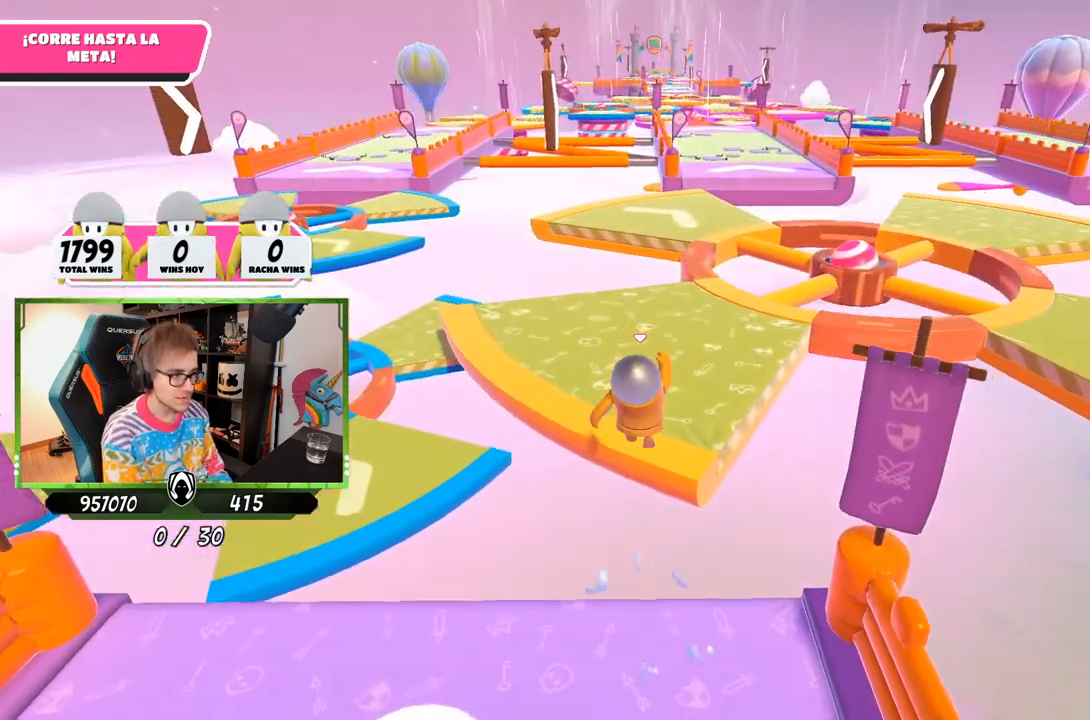
{"buttons": [], "left_stick": "up", "right_stick": "right", "events": [[117, "CROSS", "up"], [367, "right_stick", "right"]]}
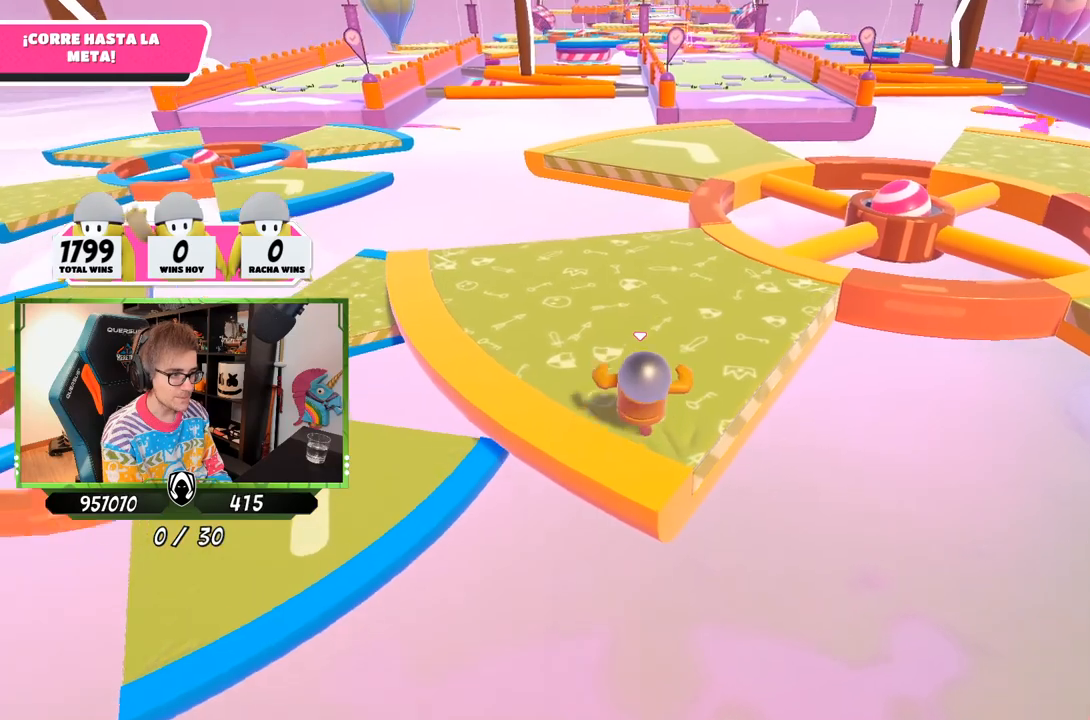
{"buttons": [], "left_stick": "up", "right_stick": "center", "events": [[83, "right_stick", "down"], [317, "right_stick", "center"]]}
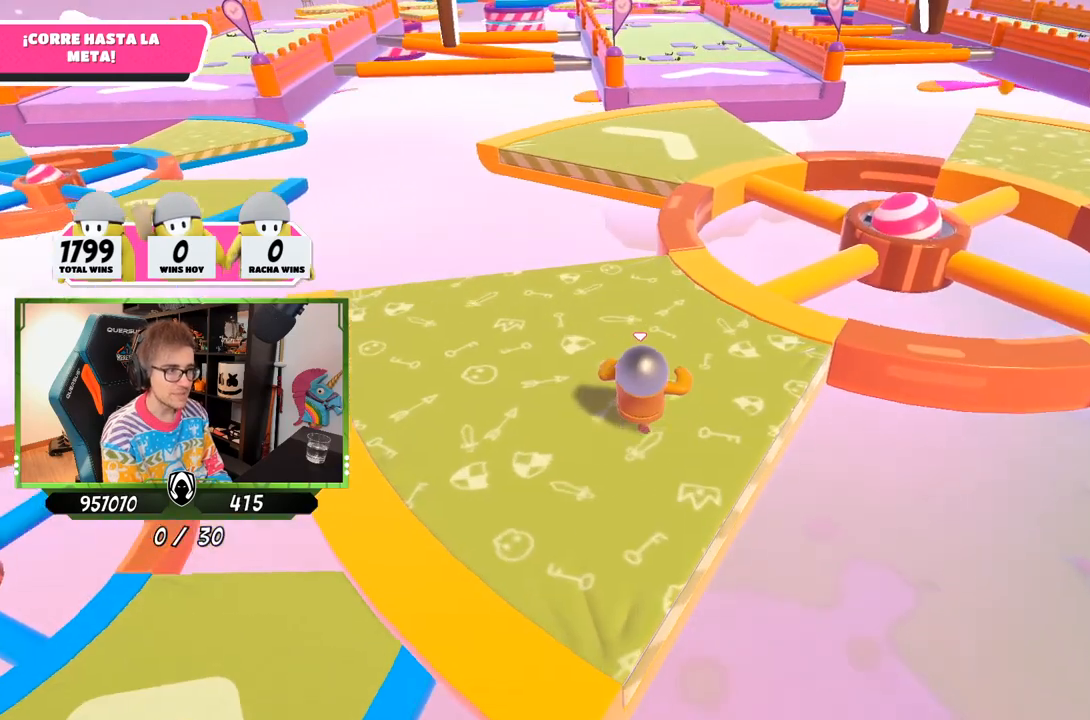
{"buttons": [], "left_stick": "up", "right_stick": "center", "events": []}
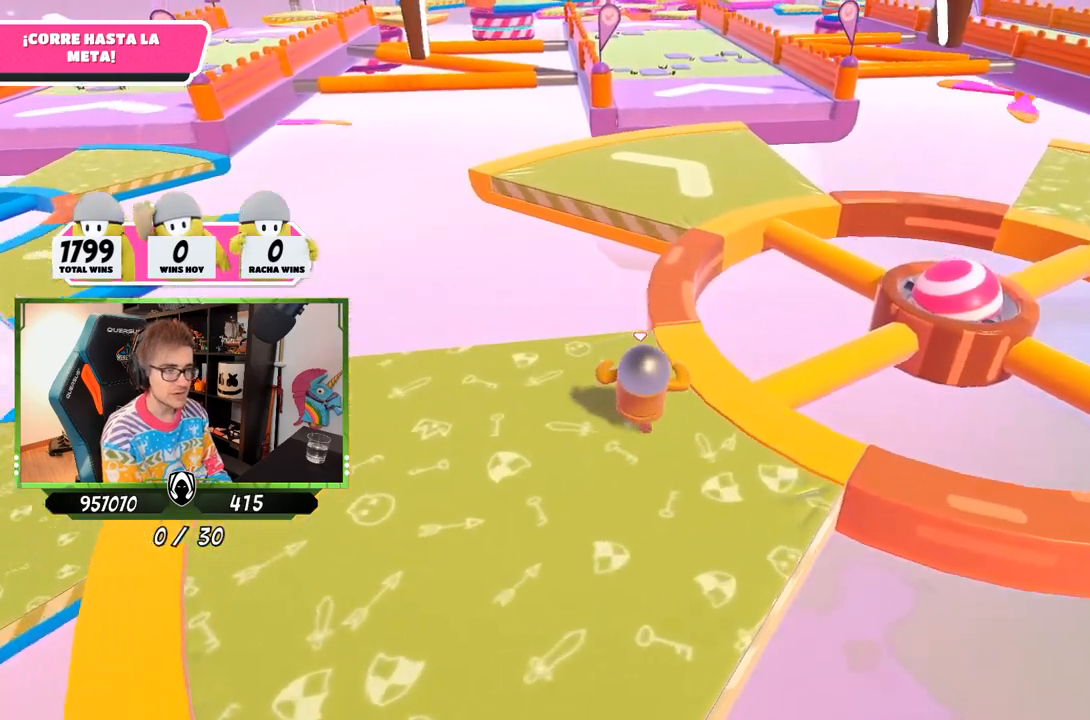
{"buttons": [], "left_stick": "up", "right_stick": "center", "events": []}
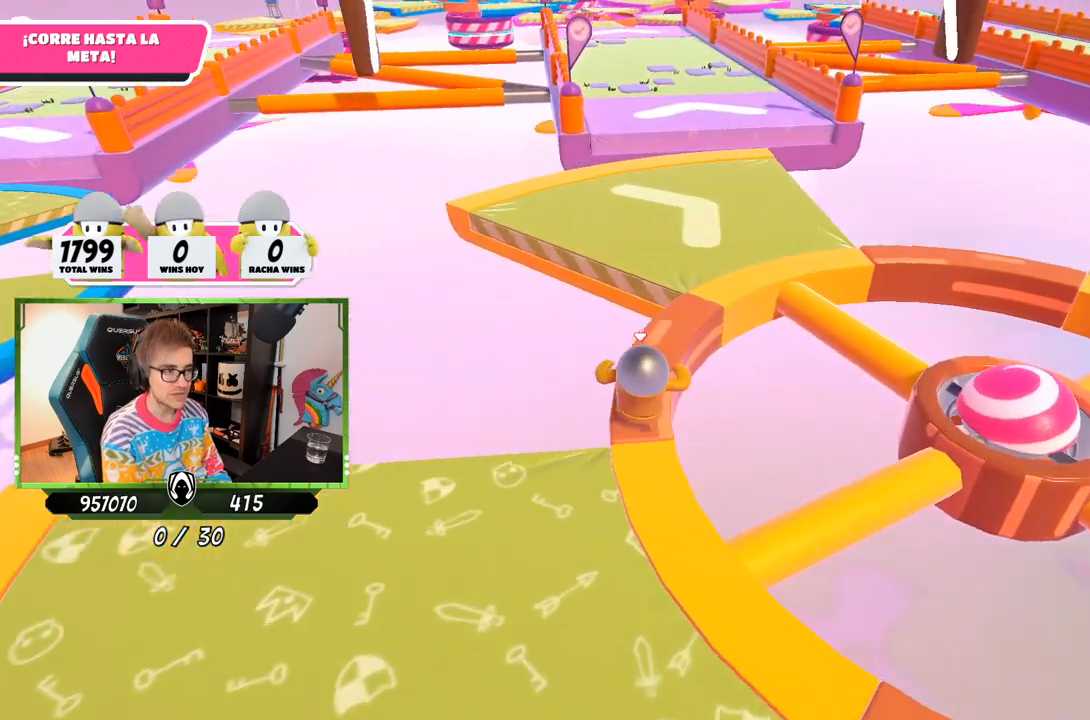
{"buttons": ["CROSS"], "left_stick": "up", "right_stick": "center", "events": [[350, "CROSS", "down"]]}
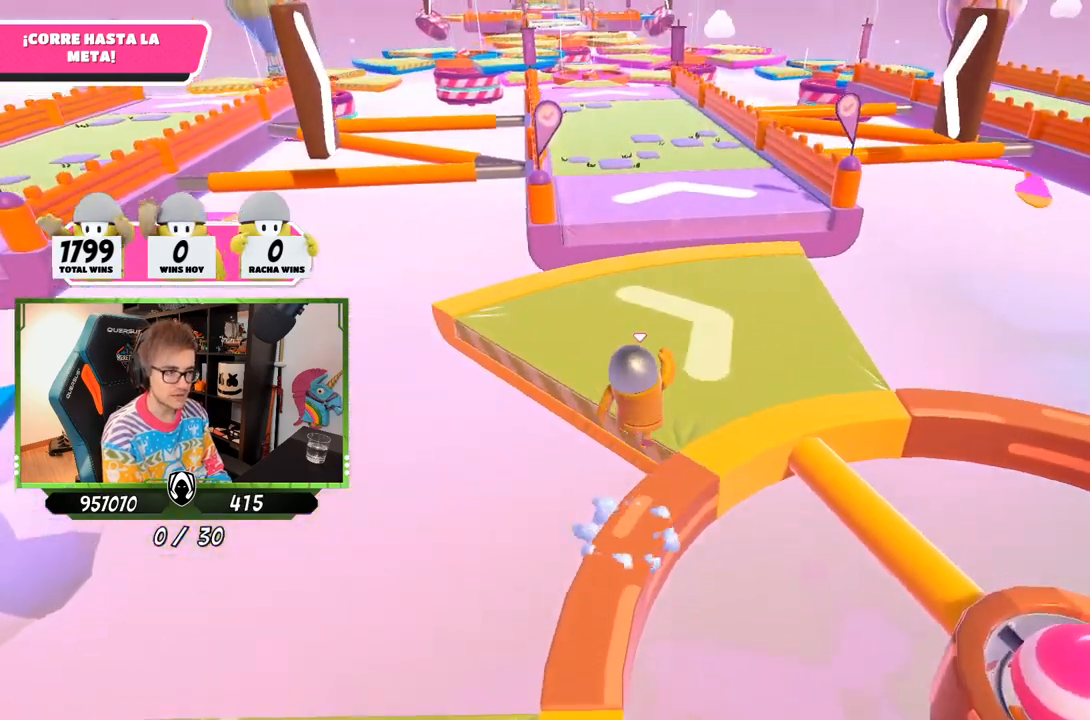
{"buttons": [], "left_stick": "up", "right_stick": "center", "events": [[83, "CROSS", "up"], [300, "right_stick", "up-left"], [500, "right_stick", "center"]]}